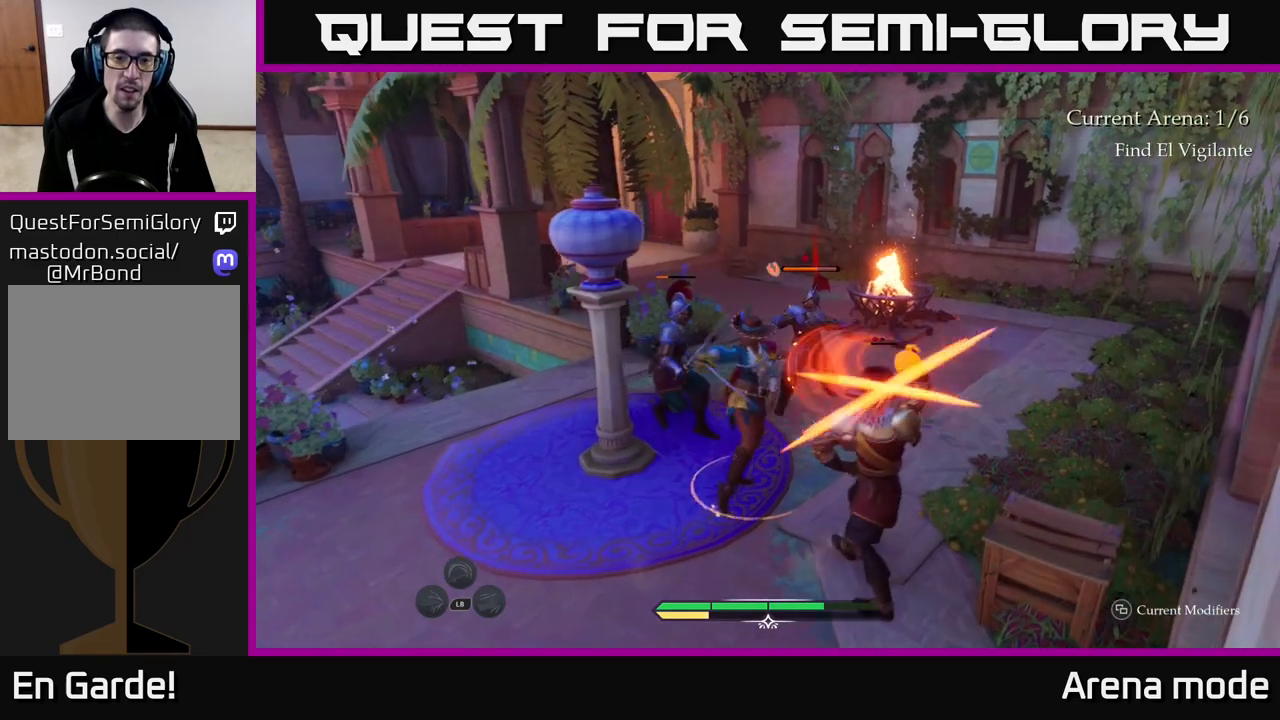
Gameplay with a controller (Xbox layout); each line is a JSON object with the inputs held at the frame after it. "events" lists button and stick changes between this image and that frame as [ms after this image, input, new state], when the widget could be followed in between.
{"buttons": [], "left_stick": "center", "right_stick": "center", "events": [[17, "B", "down"], [100, "B", "up"], [150, "left_stick", "up-right"], [367, "left_stick", "center"]]}
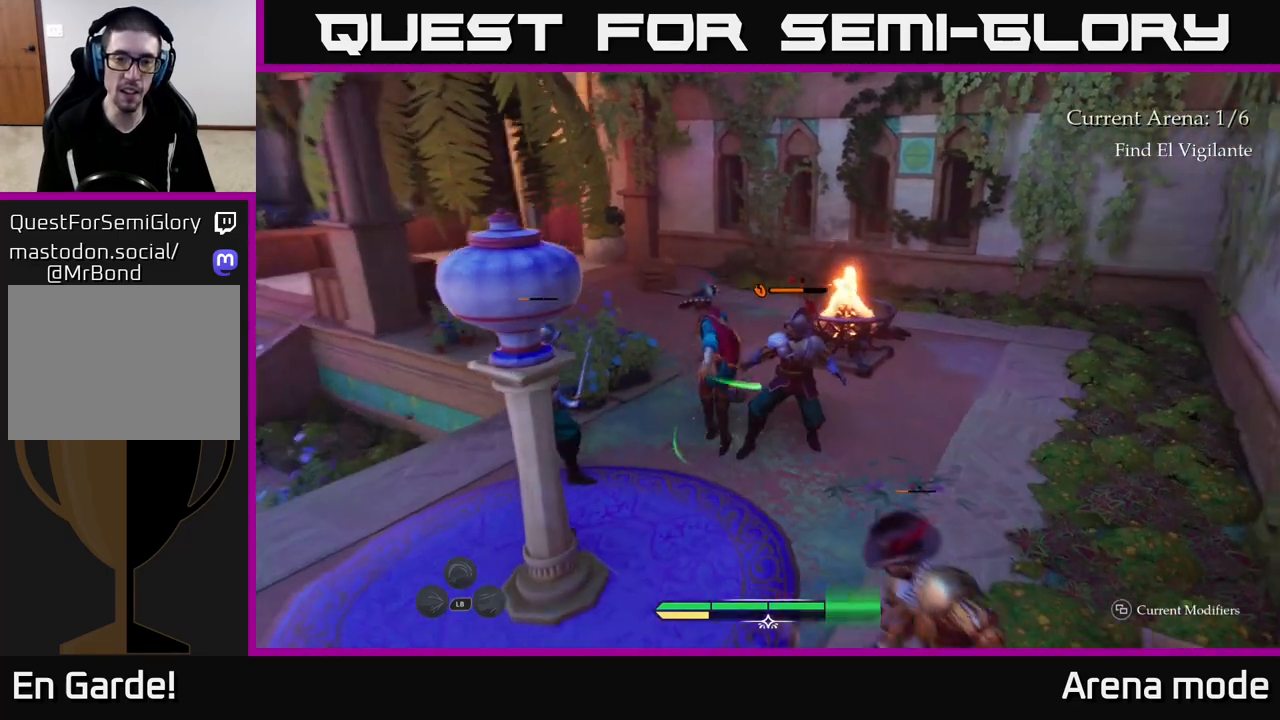
{"buttons": [], "left_stick": "right", "right_stick": "center", "events": [[83, "X", "down"], [83, "left_stick", "right"], [167, "X", "up"], [200, "left_stick", "down-right"], [350, "X", "down"], [350, "left_stick", "right"], [433, "X", "up"]]}
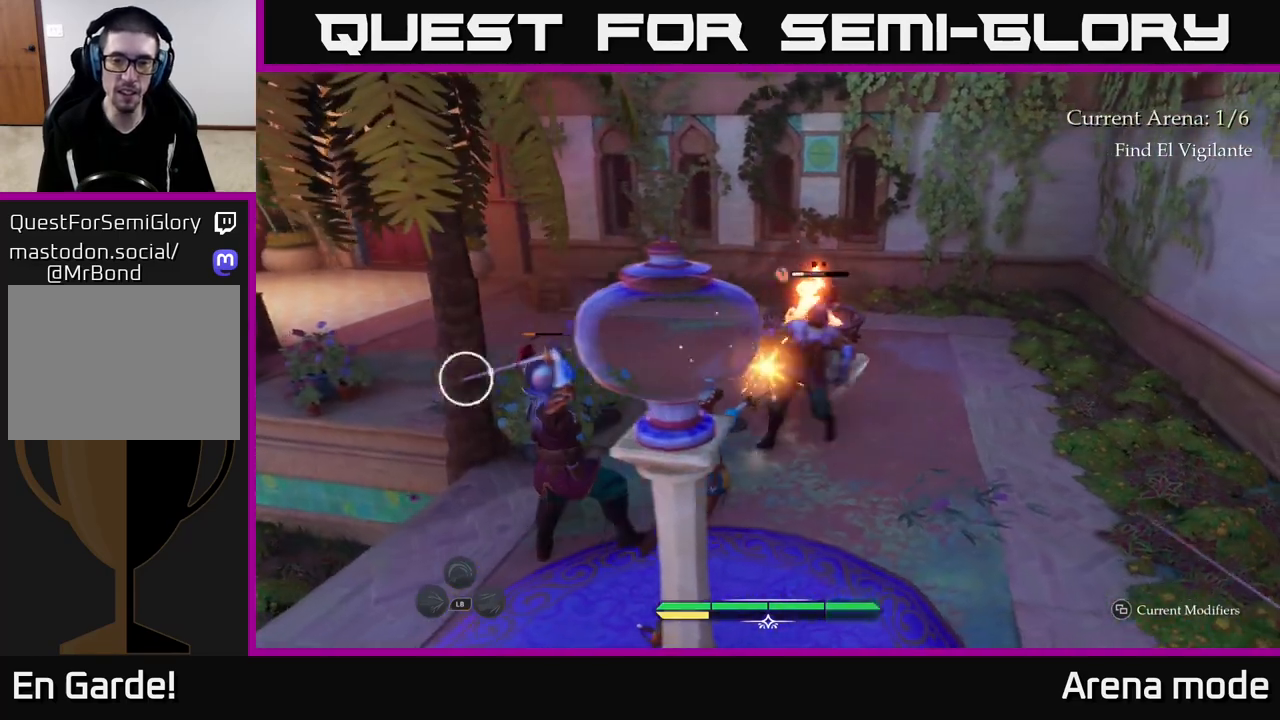
{"buttons": [], "left_stick": "center", "right_stick": "center", "events": [[167, "B", "down"], [217, "left_stick", "left"], [267, "B", "up"], [367, "left_stick", "center"]]}
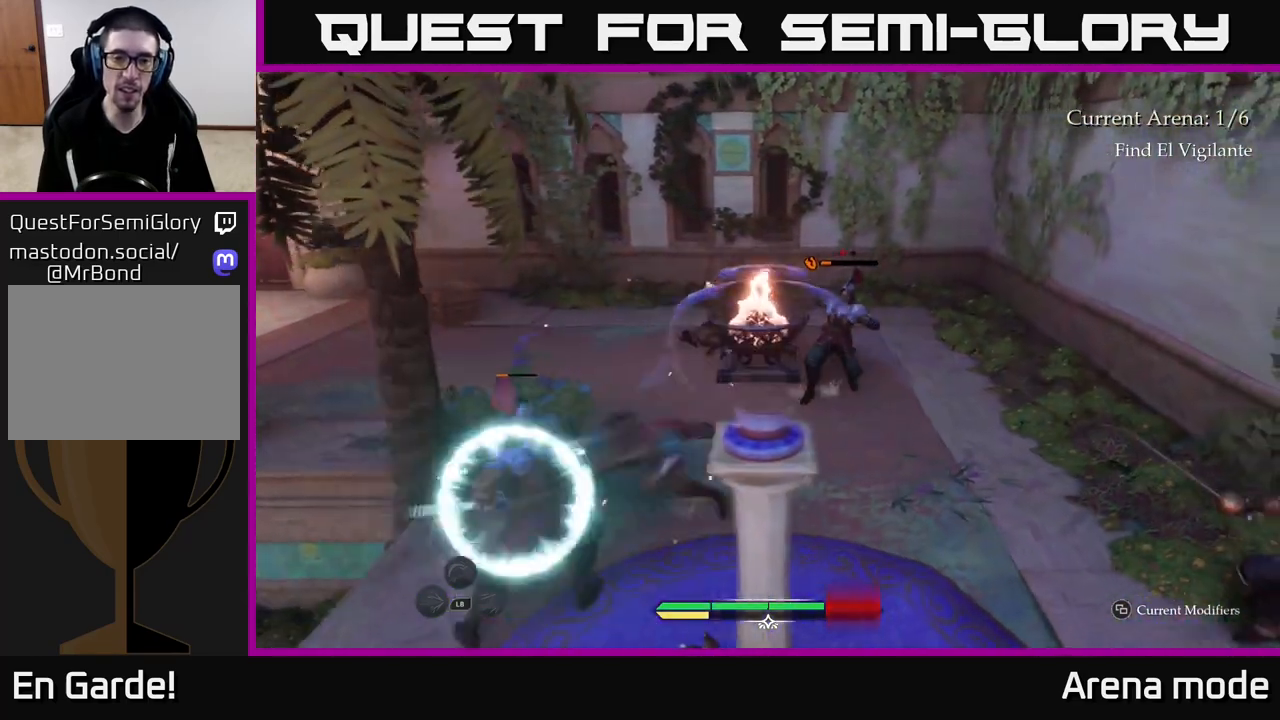
{"buttons": [], "left_stick": "up-right", "right_stick": "center", "events": [[83, "left_stick", "up-right"], [133, "X", "down"], [217, "X", "up"], [367, "X", "down"], [467, "X", "up"]]}
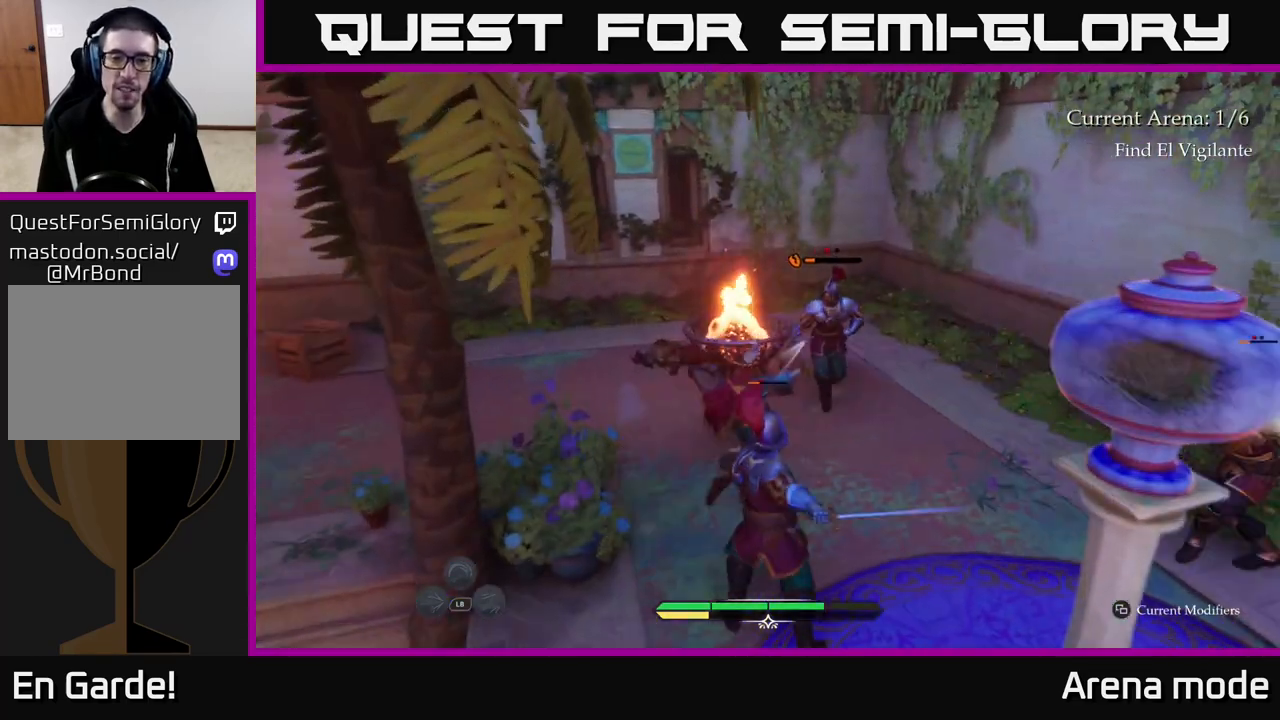
{"buttons": [], "left_stick": "up-right", "right_stick": "center", "events": [[67, "X", "down"], [150, "X", "up"], [233, "X", "down"], [317, "X", "up"], [417, "X", "down"], [483, "X", "up"]]}
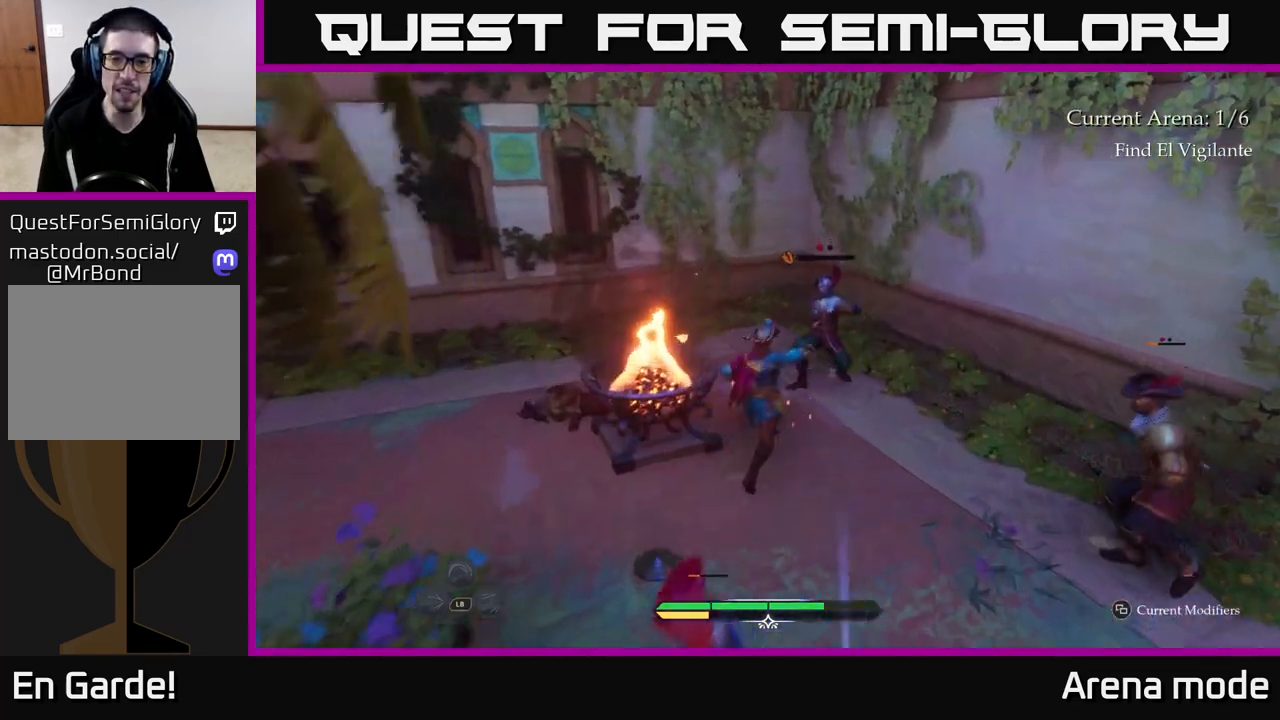
{"buttons": [], "left_stick": "down", "right_stick": "center", "events": [[100, "X", "down"], [183, "X", "up"], [233, "left_stick", "down-left"], [367, "left_stick", "down"]]}
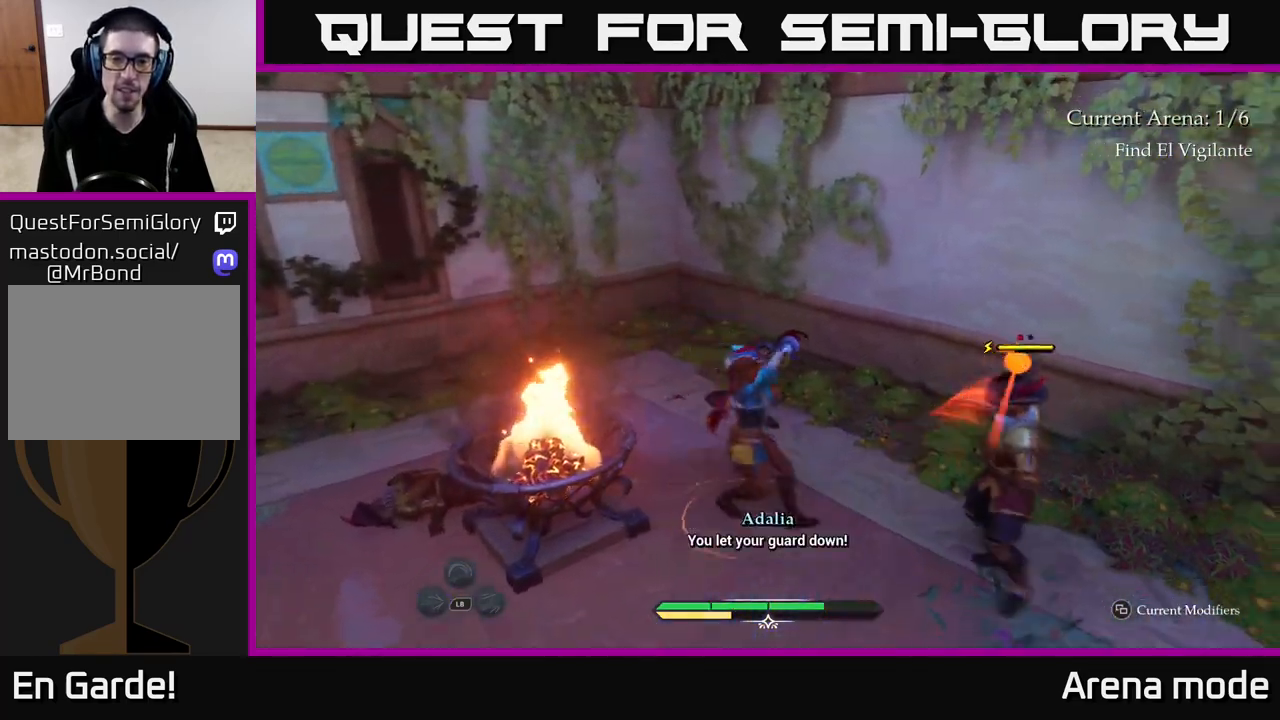
{"buttons": [], "left_stick": "down-right", "right_stick": "center", "events": [[67, "X", "down"], [67, "left_stick", "down-right"], [167, "X", "up"], [267, "B", "down"], [350, "B", "up"]]}
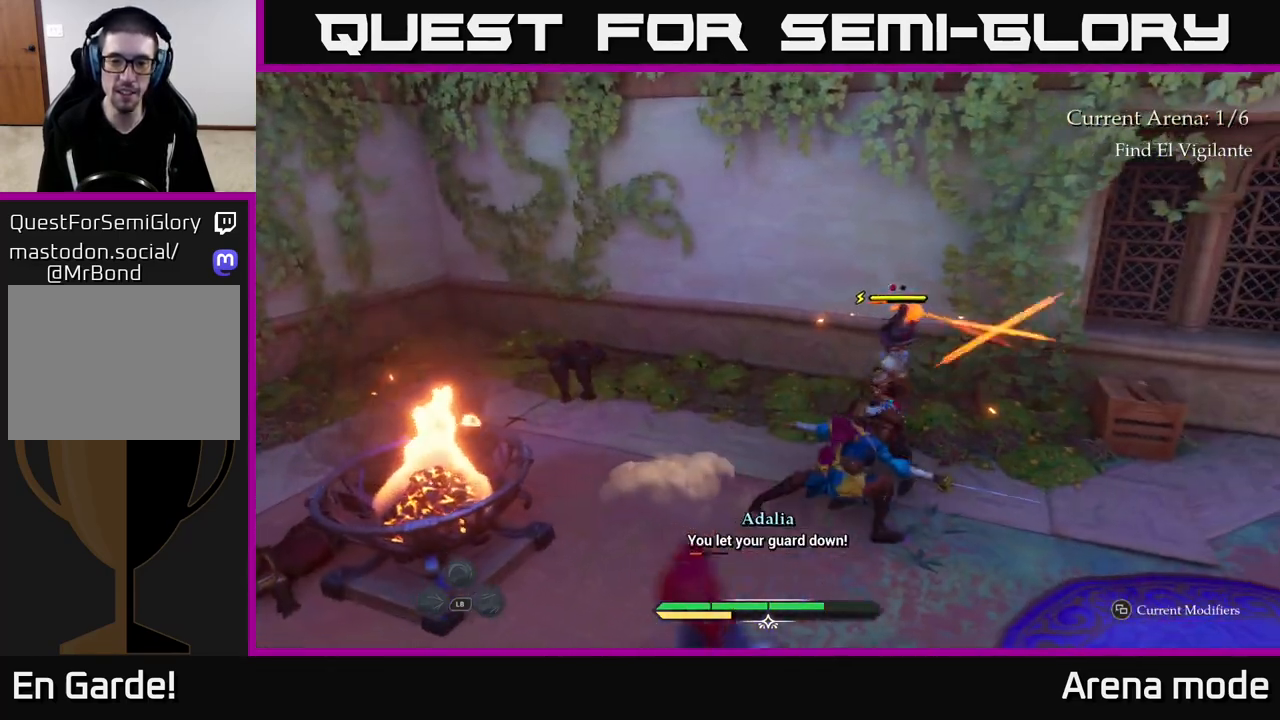
{"buttons": ["X"], "left_stick": "left", "right_stick": "center", "events": [[17, "left_stick", "center"], [267, "left_stick", "down-left"], [383, "left_stick", "left"], [467, "X", "down"]]}
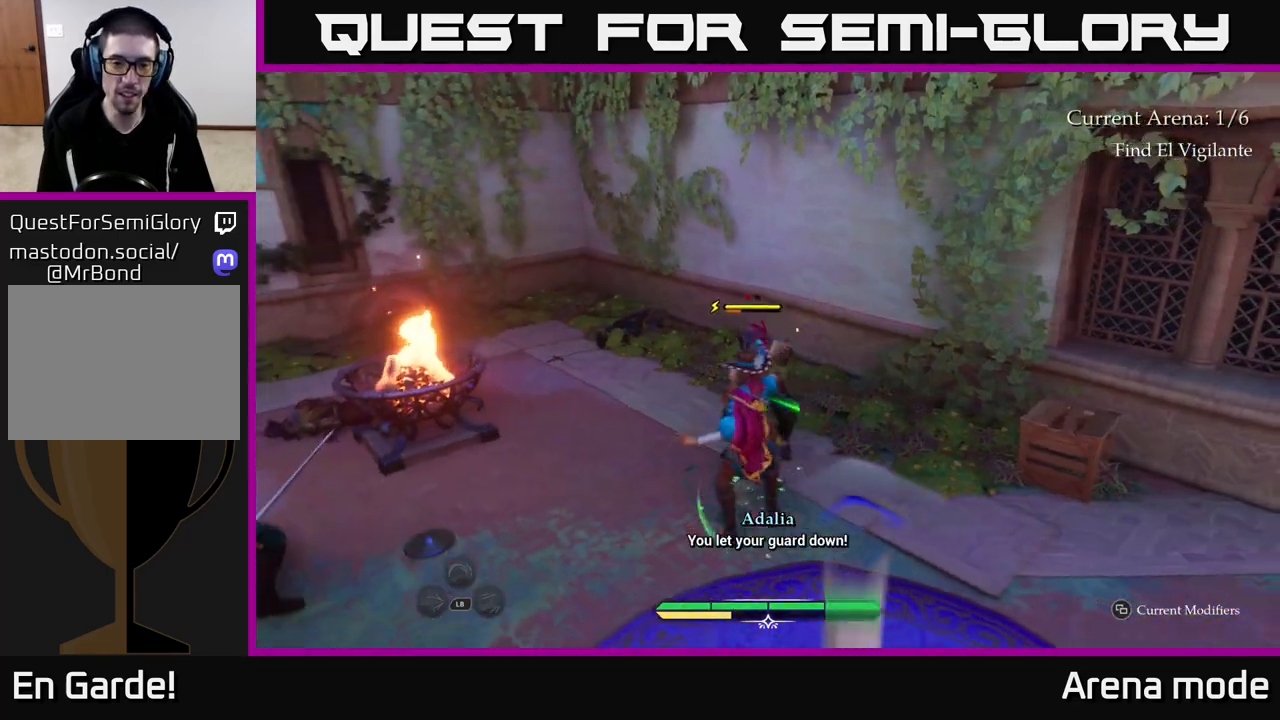
{"buttons": [], "left_stick": "center", "right_stick": "center", "events": [[50, "X", "up"], [200, "left_stick", "up-left"], [367, "X", "down"], [383, "left_stick", "left"], [450, "X", "up"], [483, "left_stick", "center"]]}
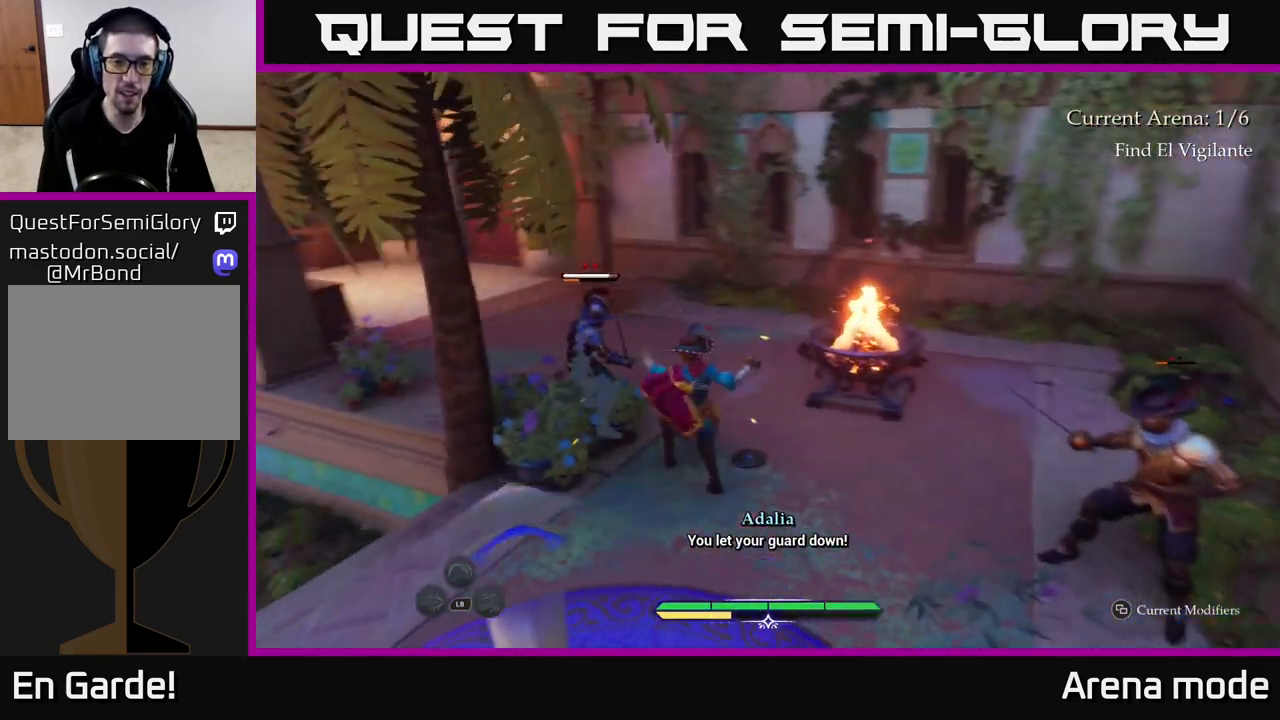
{"buttons": ["X"], "left_stick": "up", "right_stick": "center", "events": [[50, "X", "down"], [133, "X", "up"], [217, "X", "down"], [283, "left_stick", "up"], [317, "X", "up"], [400, "X", "down"]]}
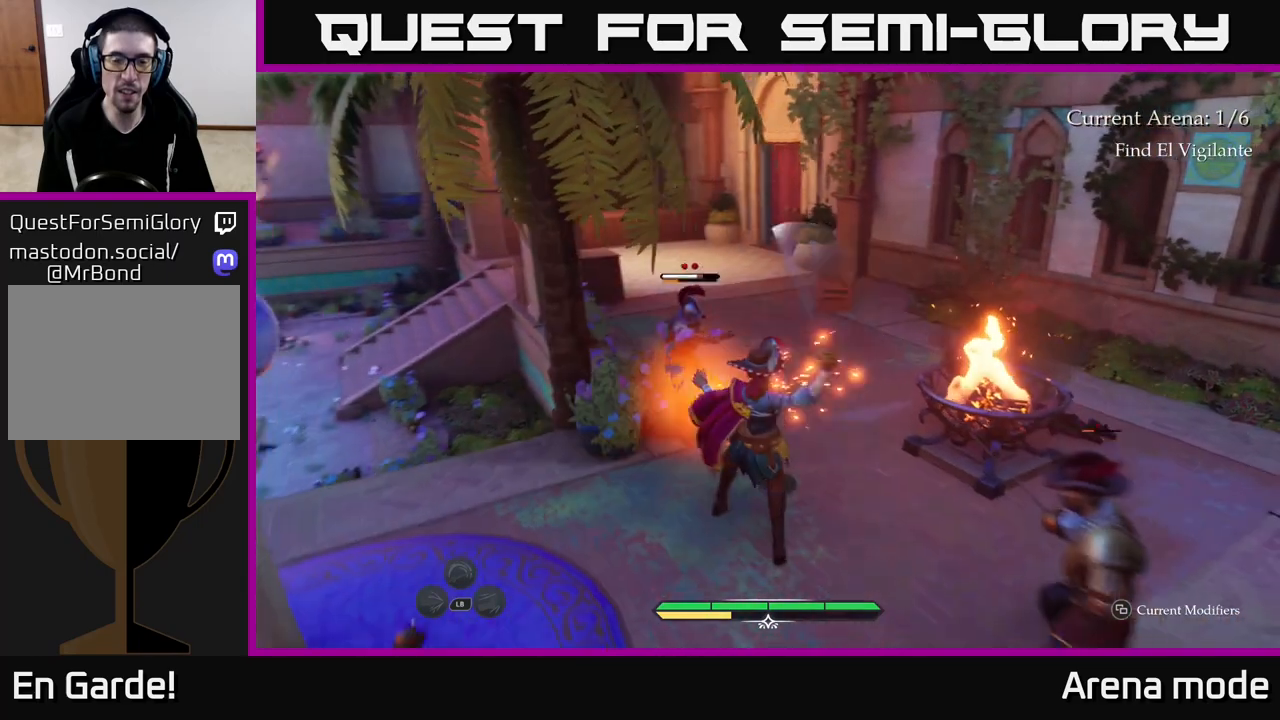
{"buttons": [], "left_stick": "center", "right_stick": "center", "events": [[33, "X", "up"], [183, "left_stick", "center"]]}
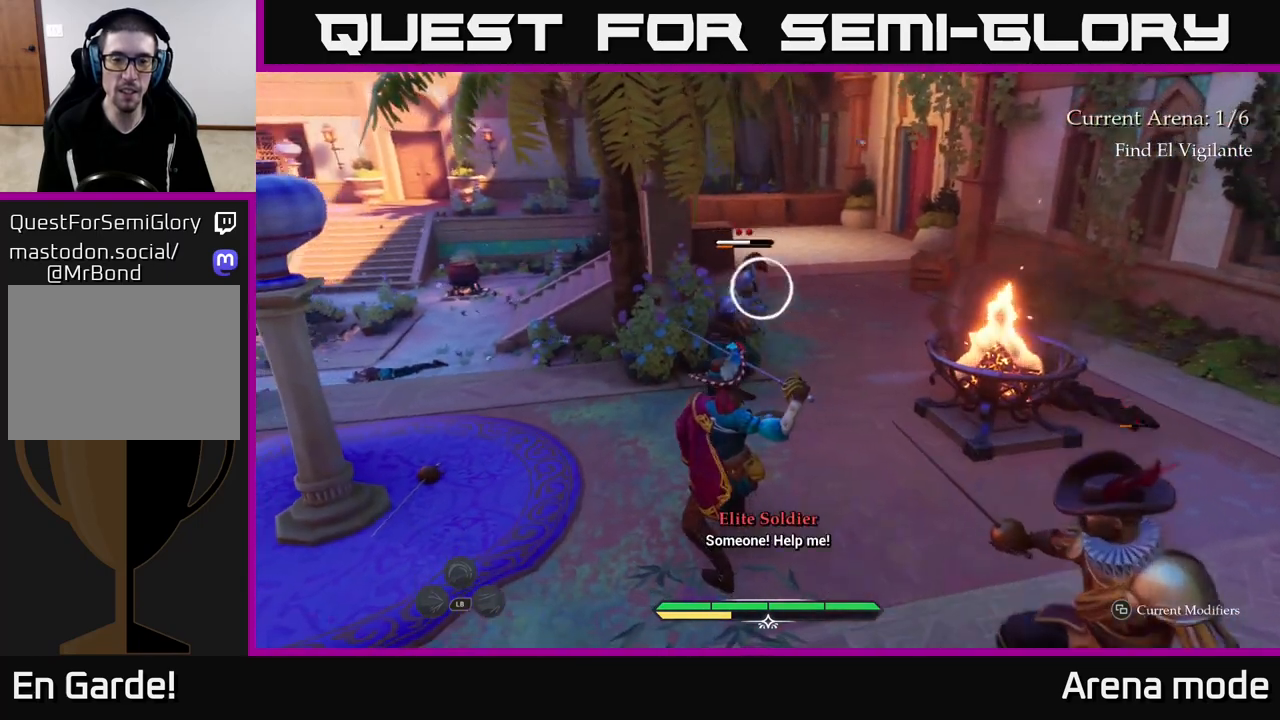
{"buttons": [], "left_stick": "up-right", "right_stick": "center", "events": [[167, "X", "down"], [183, "left_stick", "up"], [233, "X", "up"], [450, "left_stick", "up-right"]]}
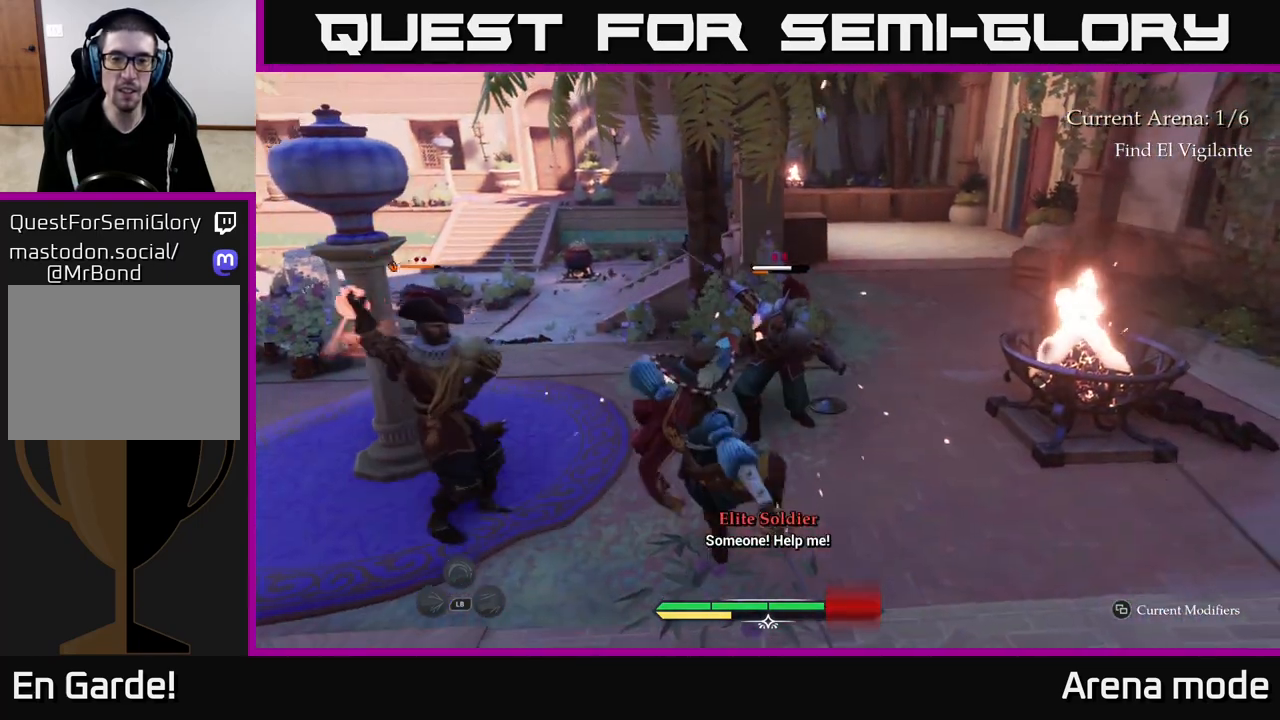
{"buttons": [], "left_stick": "left", "right_stick": "center", "events": [[200, "Y", "down"], [200, "left_stick", "up-left"], [267, "Y", "up"], [333, "left_stick", "left"], [400, "B", "down"], [467, "B", "up"]]}
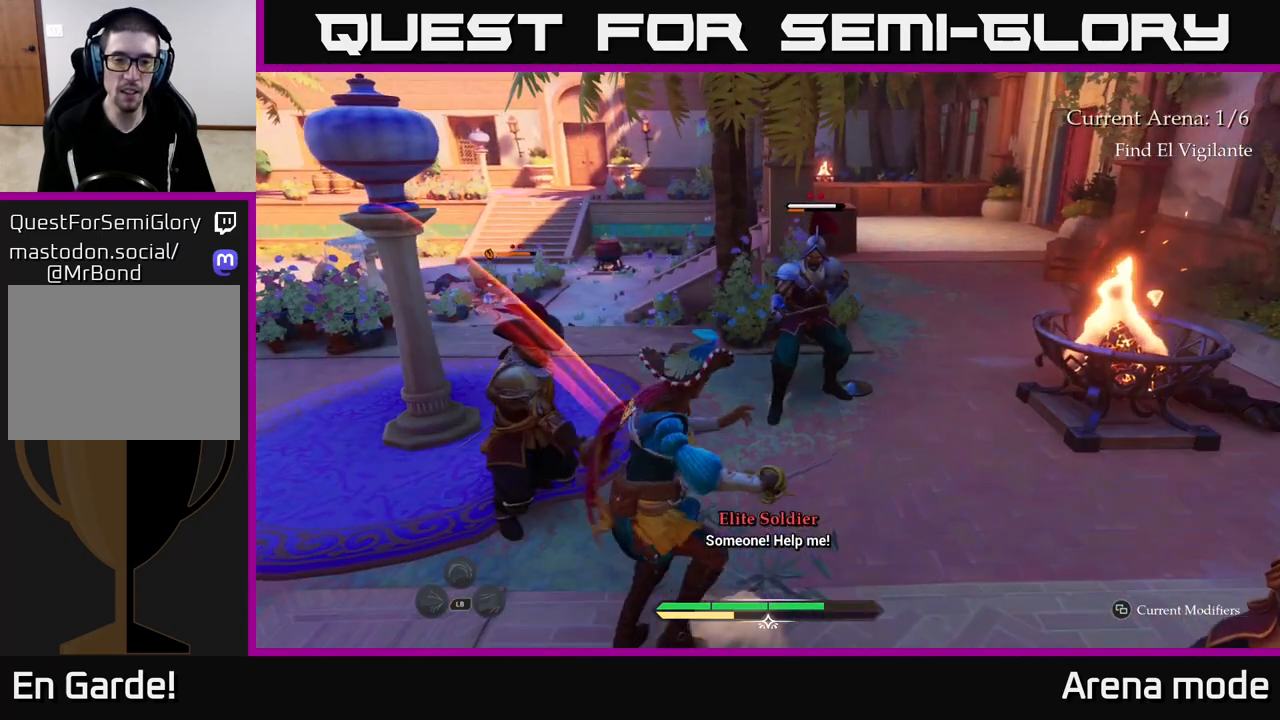
{"buttons": [], "left_stick": "up", "right_stick": "center", "events": [[83, "left_stick", "center"], [500, "left_stick", "up"]]}
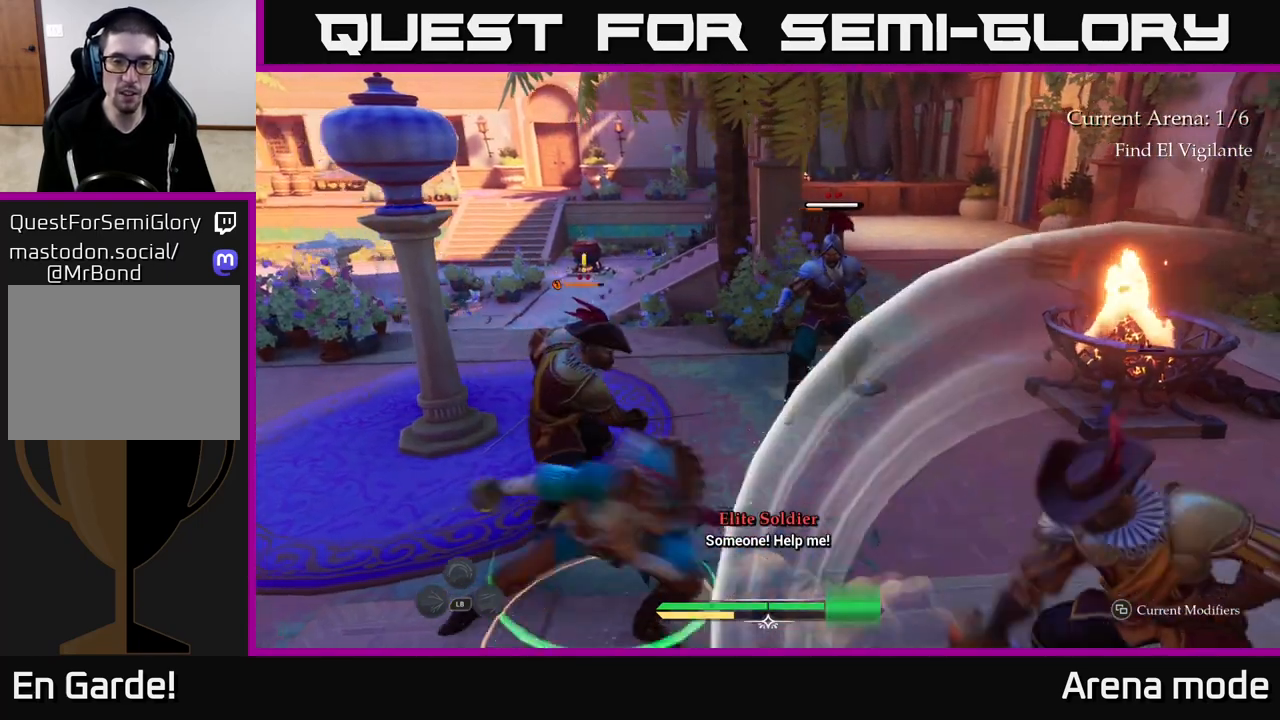
{"buttons": [], "left_stick": "up-right", "right_stick": "center", "events": [[150, "R2", "down"], [250, "R2", "up"], [267, "left_stick", "up-right"]]}
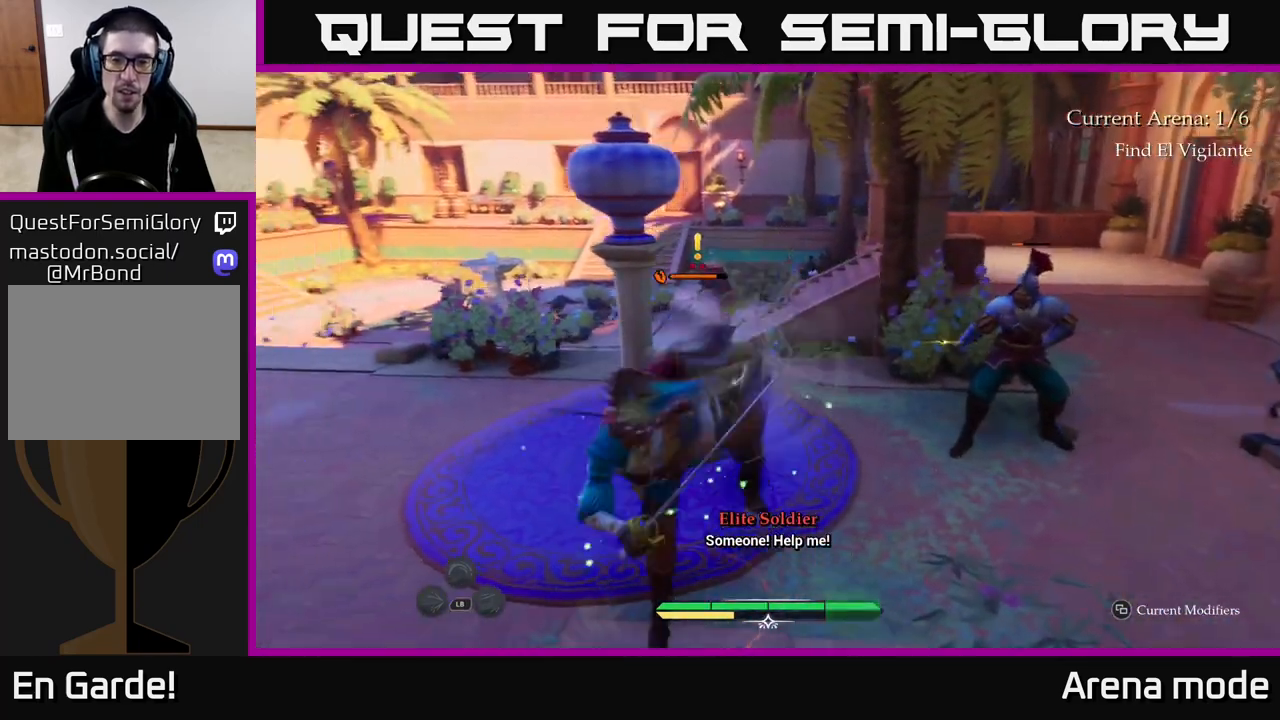
{"buttons": [], "left_stick": "left", "right_stick": "center", "events": [[33, "left_stick", "left"], [100, "B", "down"], [183, "B", "up"], [350, "B", "down"], [417, "B", "up"]]}
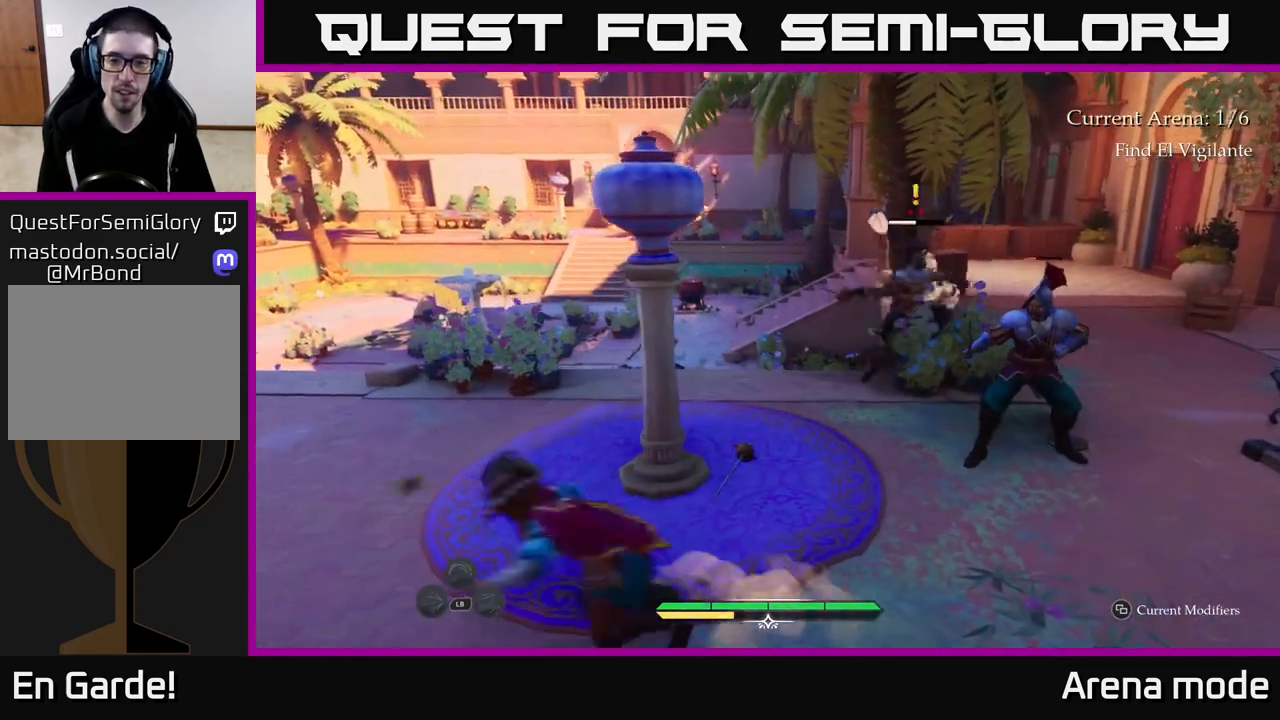
{"buttons": [], "left_stick": "up", "right_stick": "right", "events": [[150, "left_stick", "up"], [183, "right_stick", "right"]]}
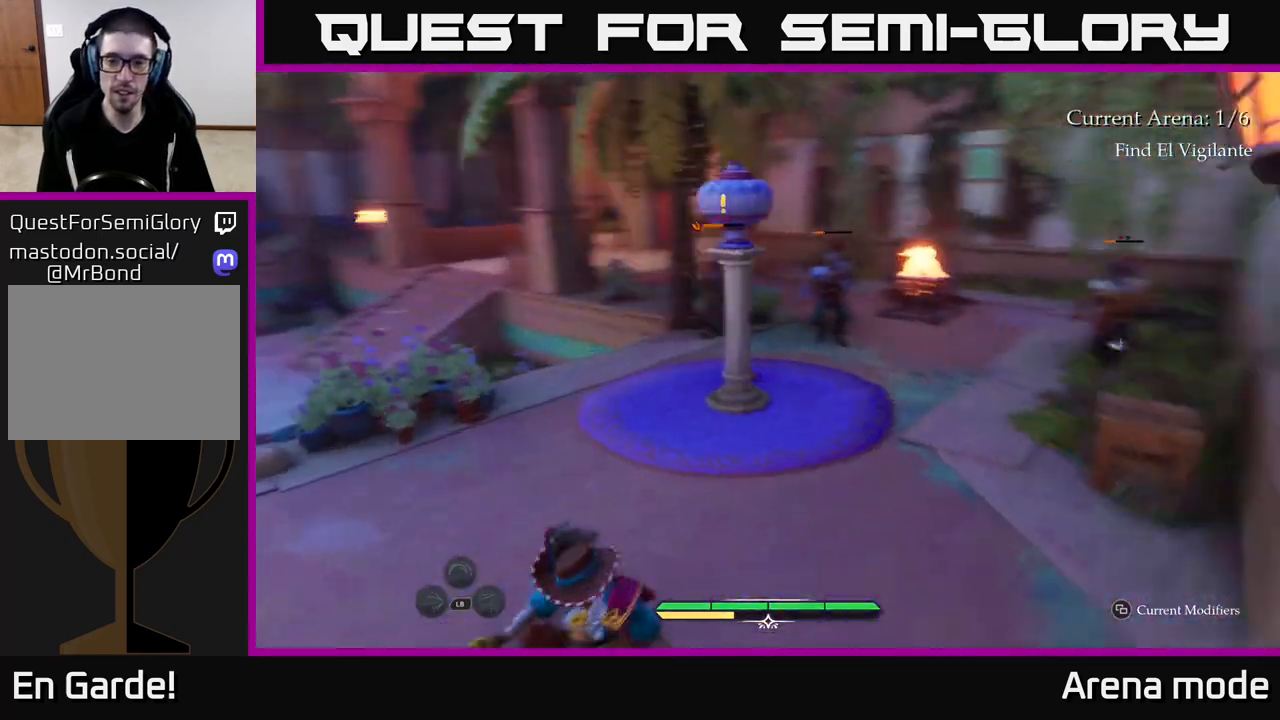
{"buttons": ["L2"], "left_stick": "up-left", "right_stick": "center", "events": [[17, "left_stick", "up-left"], [83, "L2", "down"], [83, "right_stick", "center"]]}
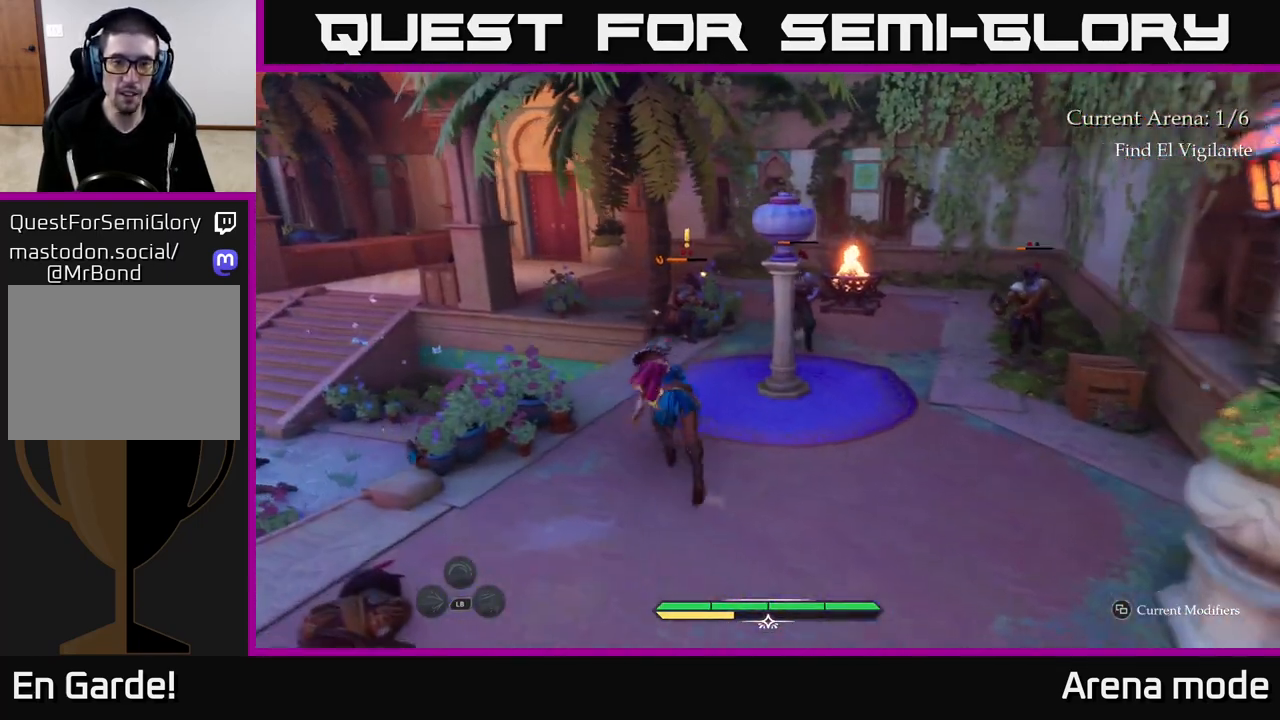
{"buttons": ["L2"], "left_stick": "up-left", "right_stick": "center", "events": [[17, "left_stick", "up"], [150, "X", "down"], [200, "X", "up"], [350, "left_stick", "up-left"]]}
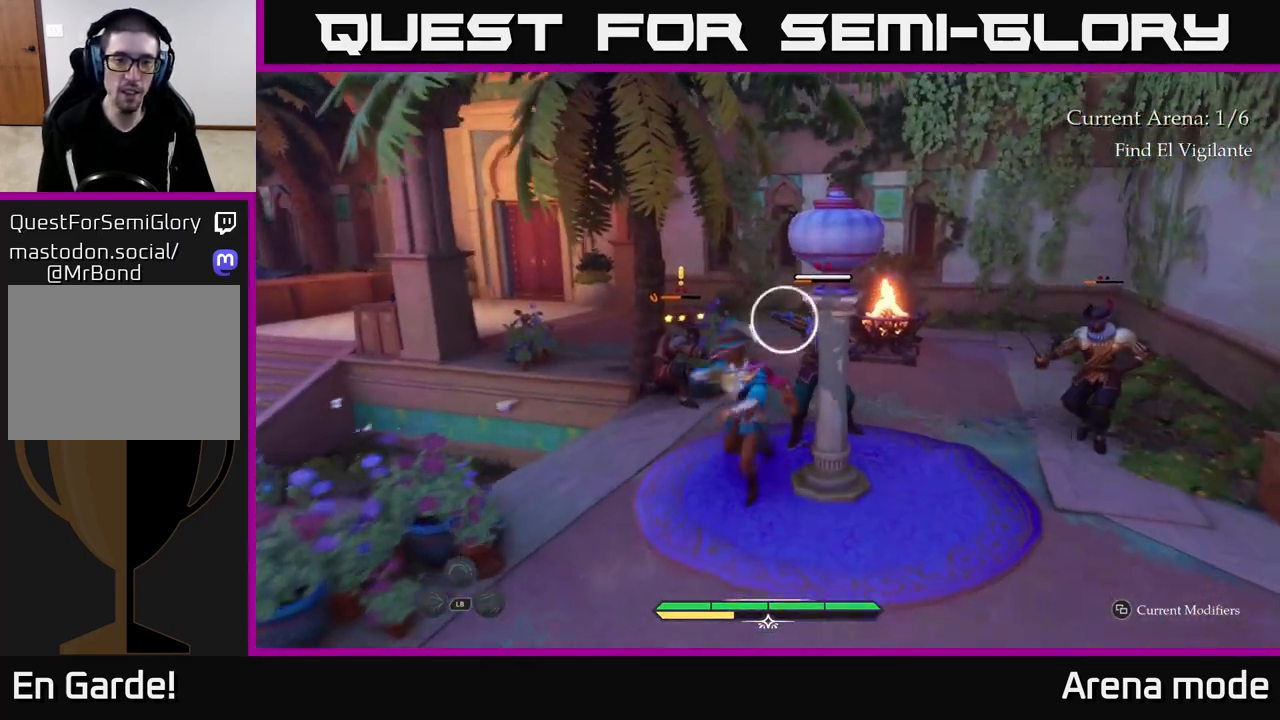
{"buttons": [], "left_stick": "center", "right_stick": "center", "events": [[17, "X", "down"], [100, "X", "up"], [133, "L2", "up"], [150, "left_stick", "center"], [217, "X", "down"], [317, "X", "up"]]}
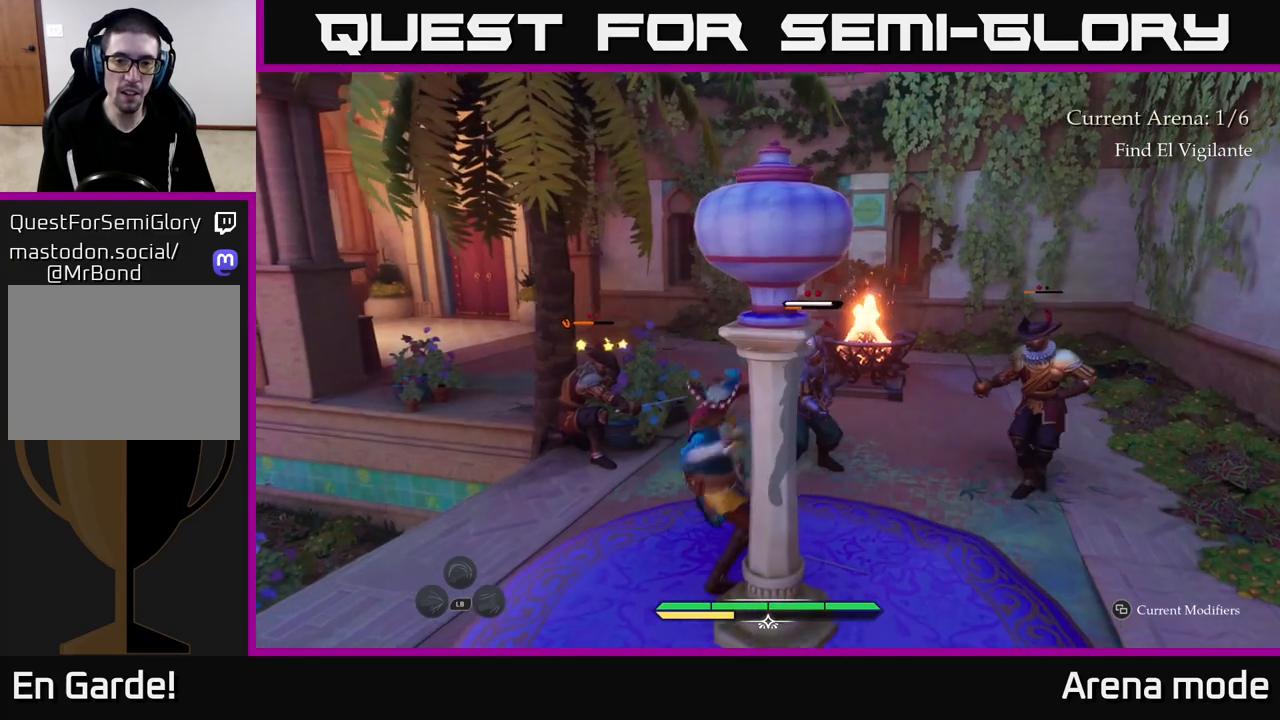
{"buttons": [], "left_stick": "center", "right_stick": "center", "events": [[67, "X", "down"], [183, "X", "up"], [283, "X", "down"], [400, "X", "up"]]}
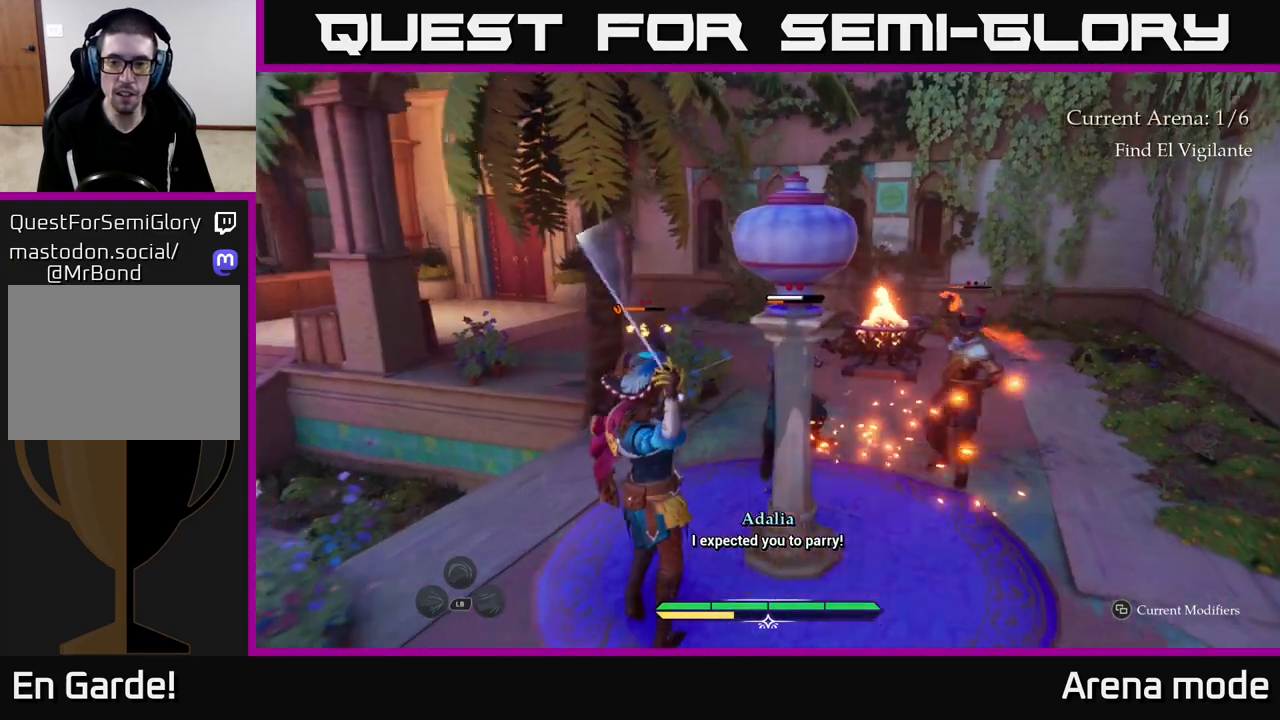
{"buttons": [], "left_stick": "center", "right_stick": "center", "events": [[267, "left_stick", "right"], [300, "B", "down"], [400, "B", "up"], [483, "left_stick", "center"]]}
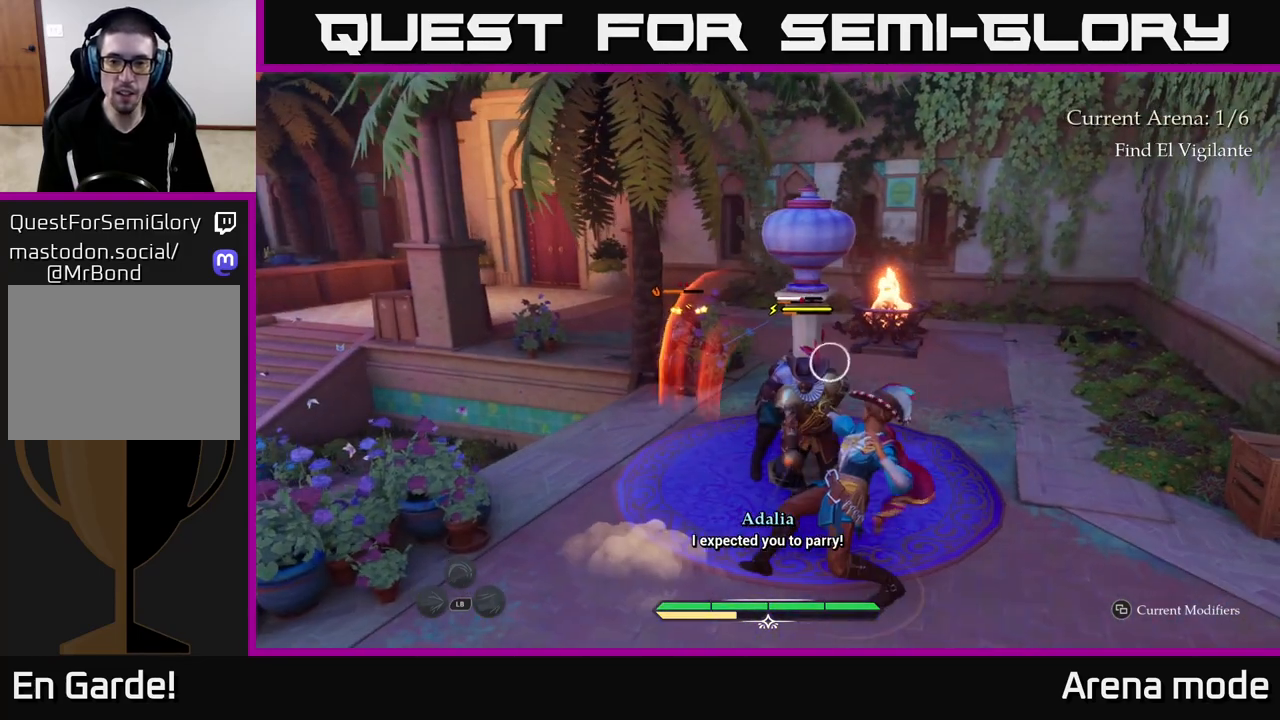
{"buttons": [], "left_stick": "center", "right_stick": "center", "events": [[400, "R2", "down"], [467, "R2", "up"]]}
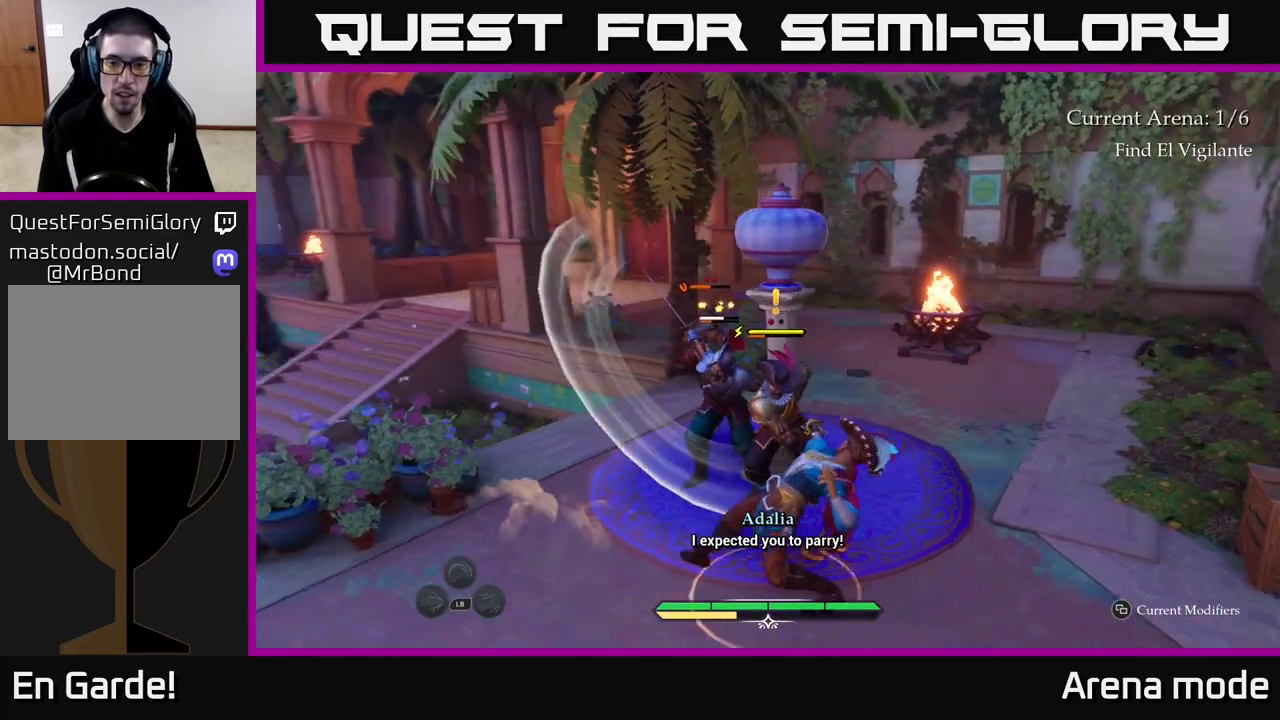
{"buttons": [], "left_stick": "center", "right_stick": "center", "events": [[17, "left_stick", "up"], [317, "left_stick", "center"]]}
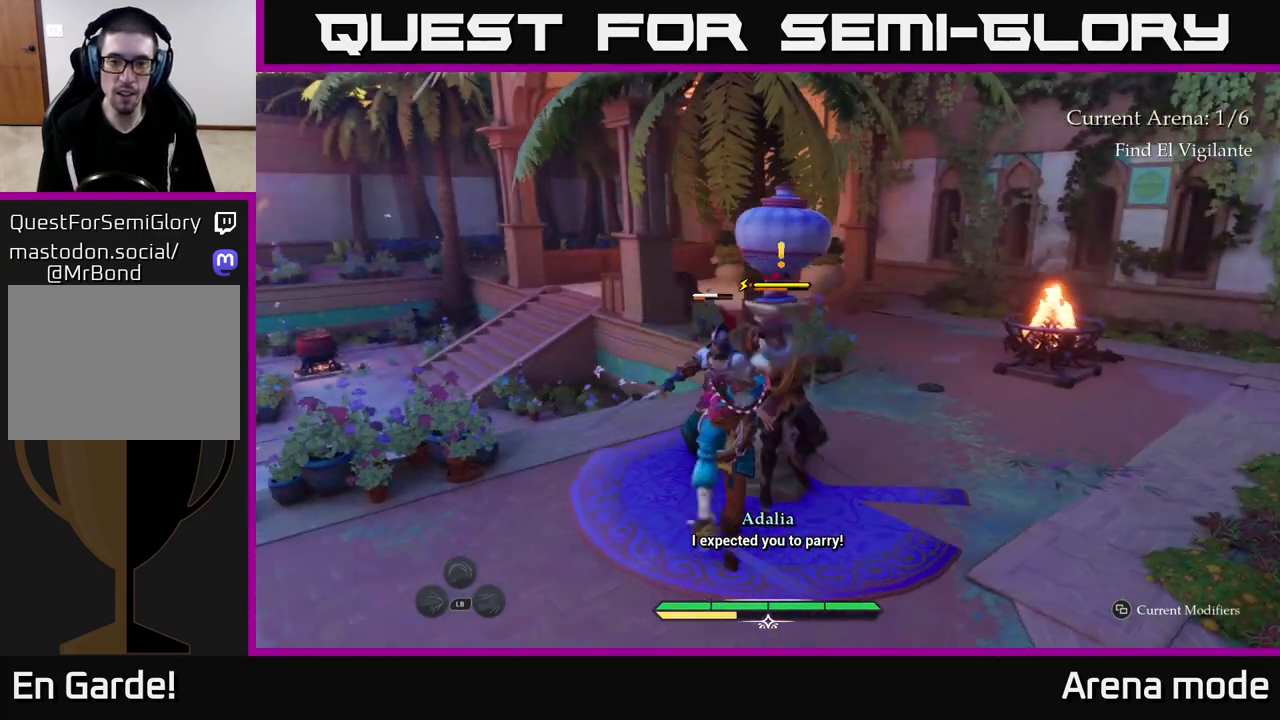
{"buttons": [], "left_stick": "left", "right_stick": "center", "events": [[217, "left_stick", "left"]]}
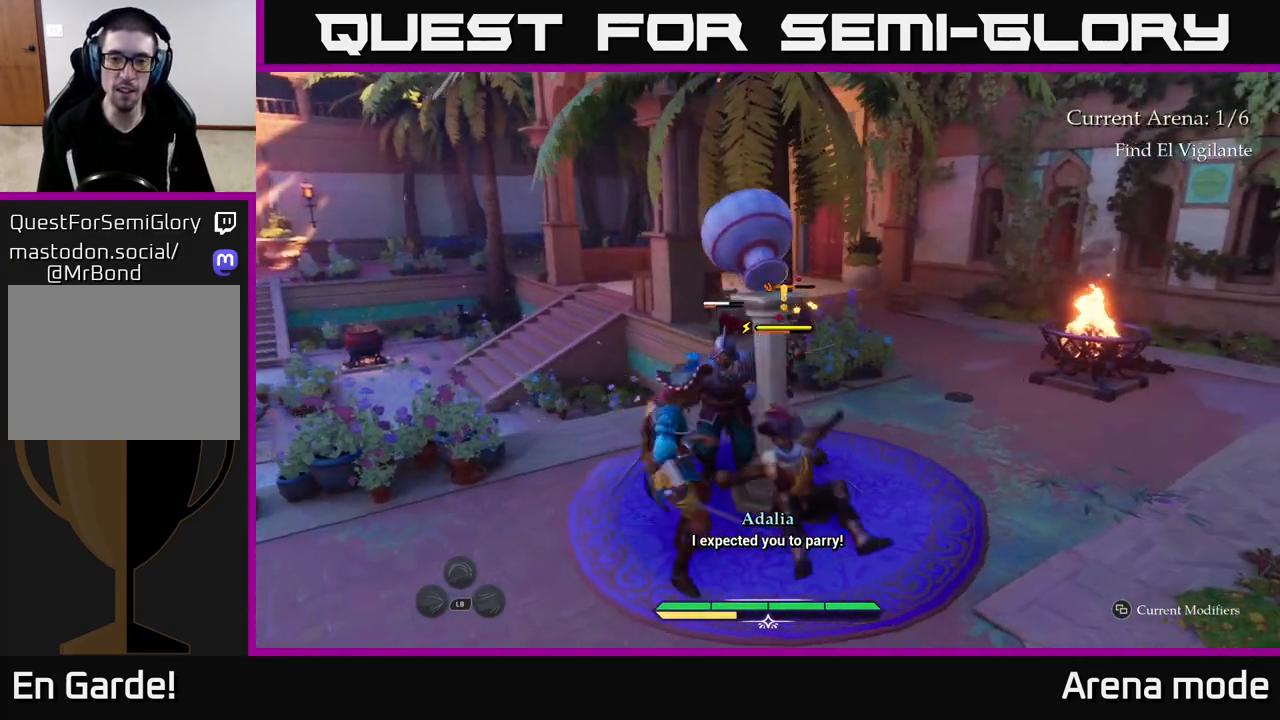
{"buttons": [], "left_stick": "center", "right_stick": "center", "events": [[33, "left_stick", "up-left"], [233, "X", "down"], [300, "X", "up"], [483, "left_stick", "center"]]}
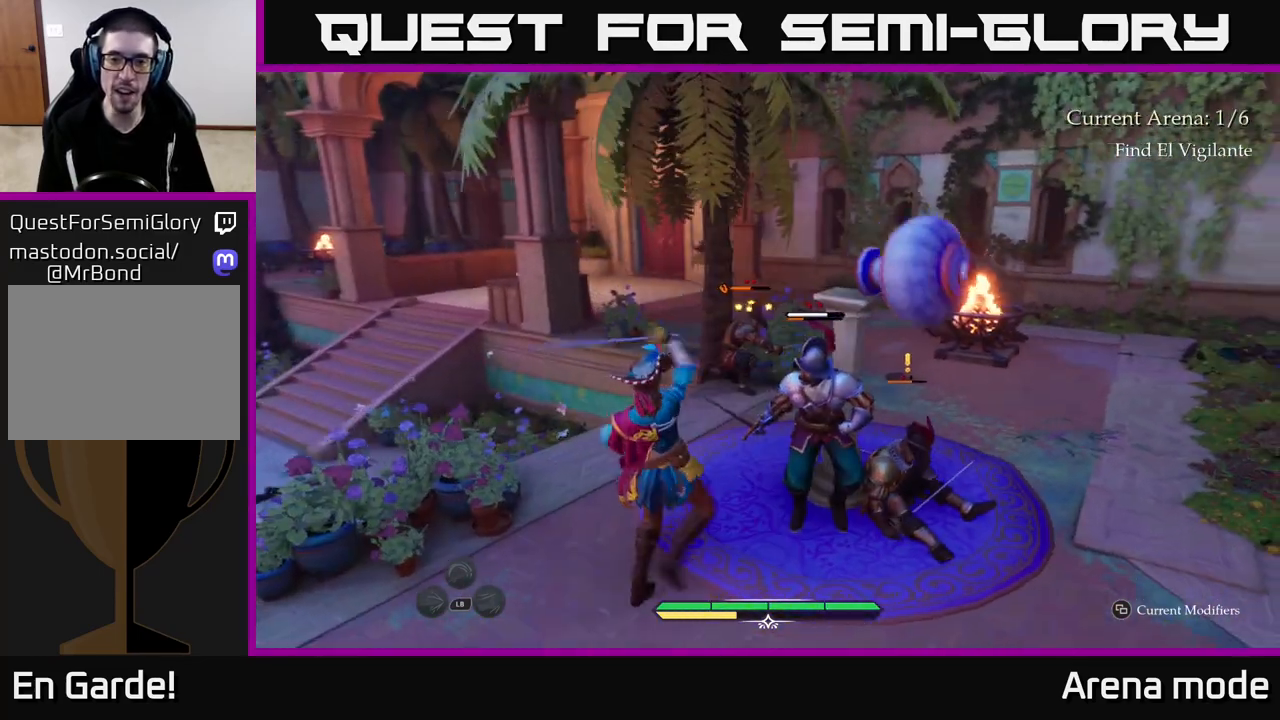
{"buttons": ["X"], "left_stick": "center", "right_stick": "center", "events": [[67, "X", "down"], [150, "X", "up"], [283, "X", "down"], [350, "X", "up"], [450, "X", "down"]]}
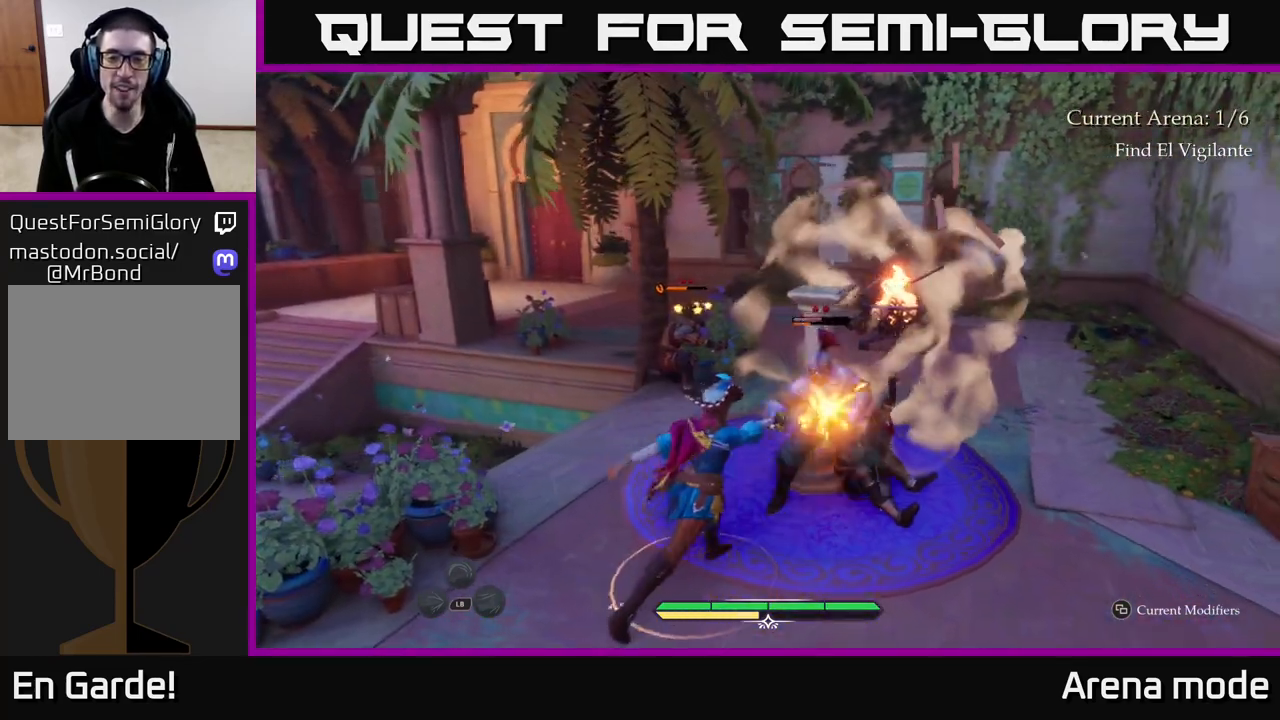
{"buttons": [], "left_stick": "center", "right_stick": "center", "events": [[67, "X", "up"], [150, "X", "down"], [267, "X", "up"]]}
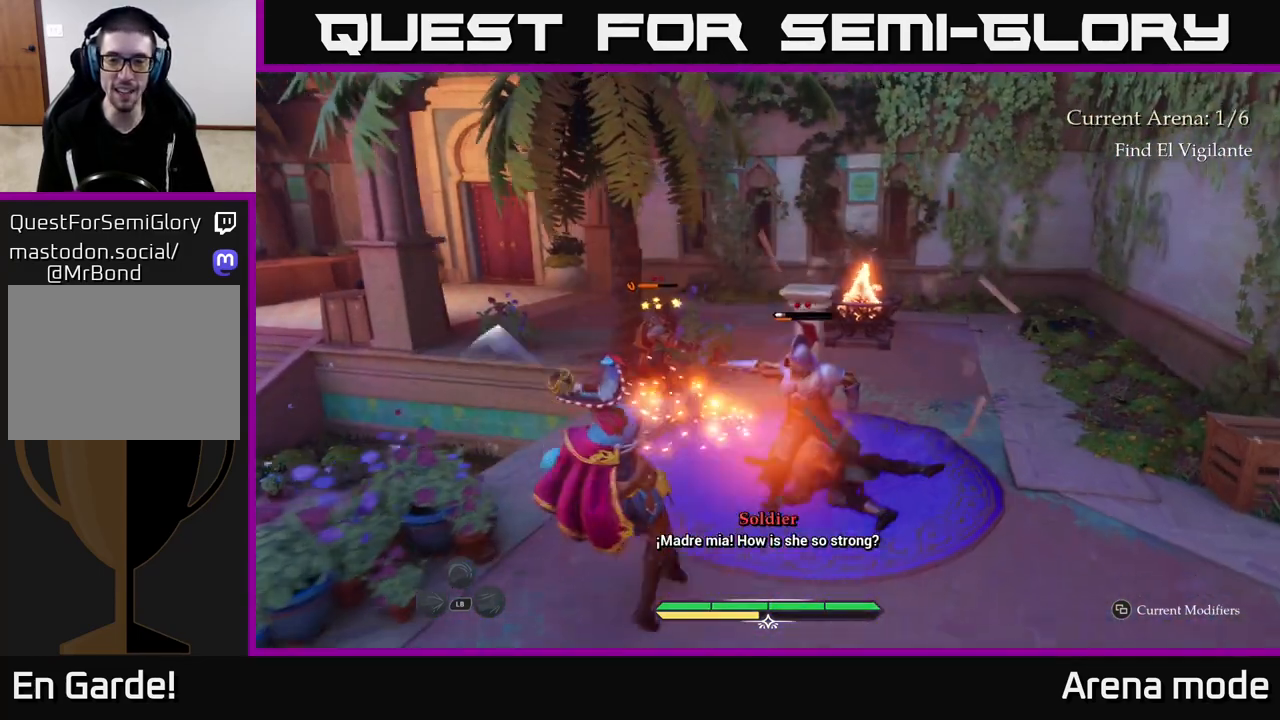
{"buttons": [], "left_stick": "center", "right_stick": "center", "events": []}
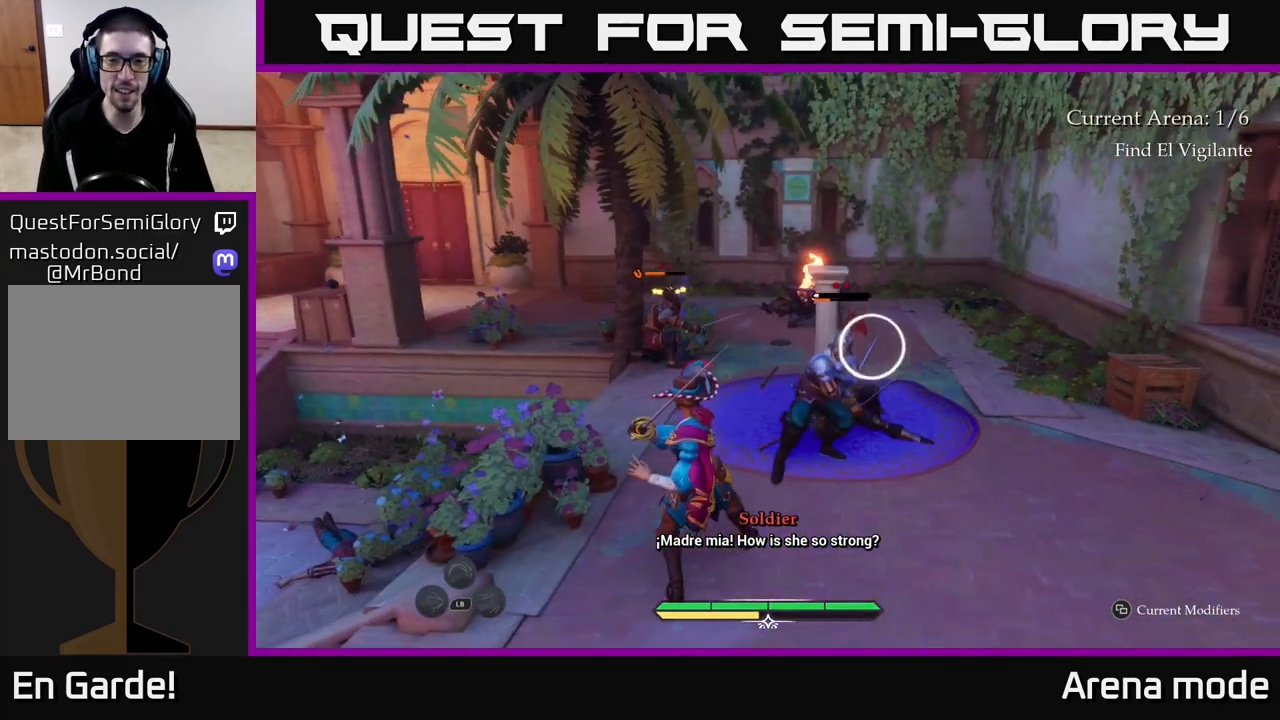
{"buttons": [], "left_stick": "center", "right_stick": "center", "events": [[67, "Y", "down"], [133, "Y", "up"]]}
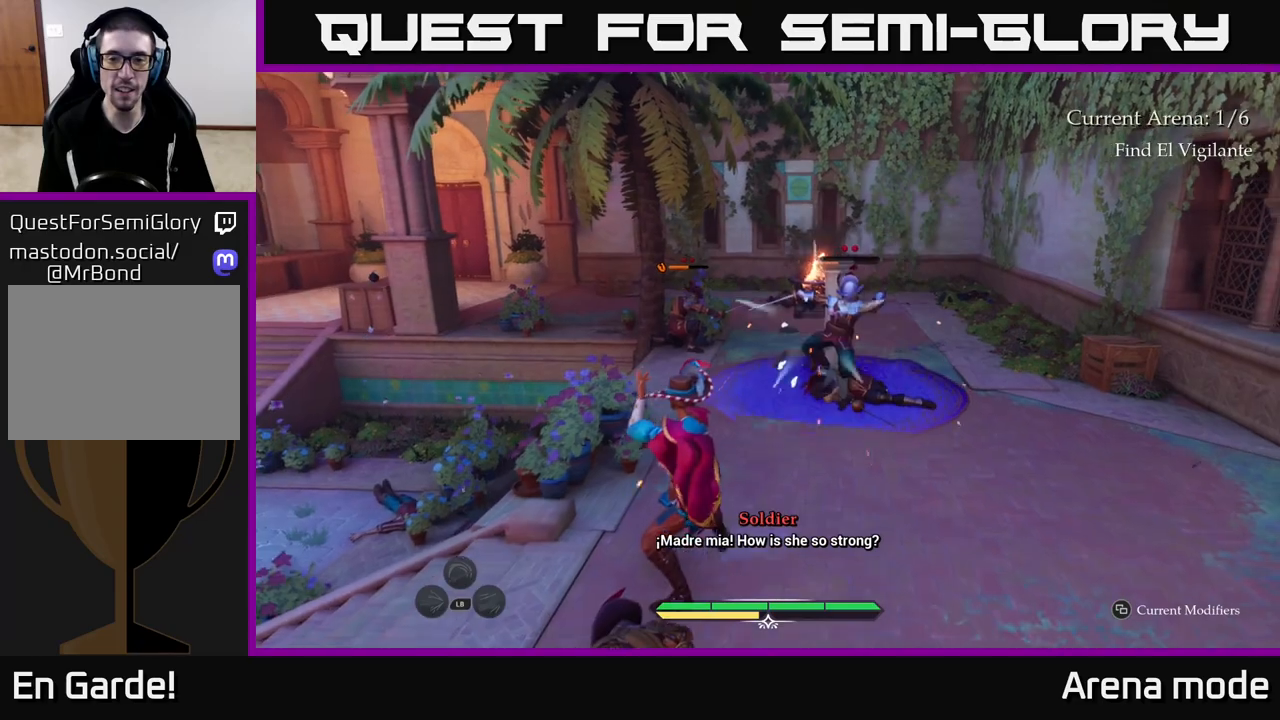
{"buttons": ["X"], "left_stick": "up-right", "right_stick": "center", "events": [[83, "left_stick", "up-right"], [167, "X", "down"], [217, "X", "up"], [483, "X", "down"]]}